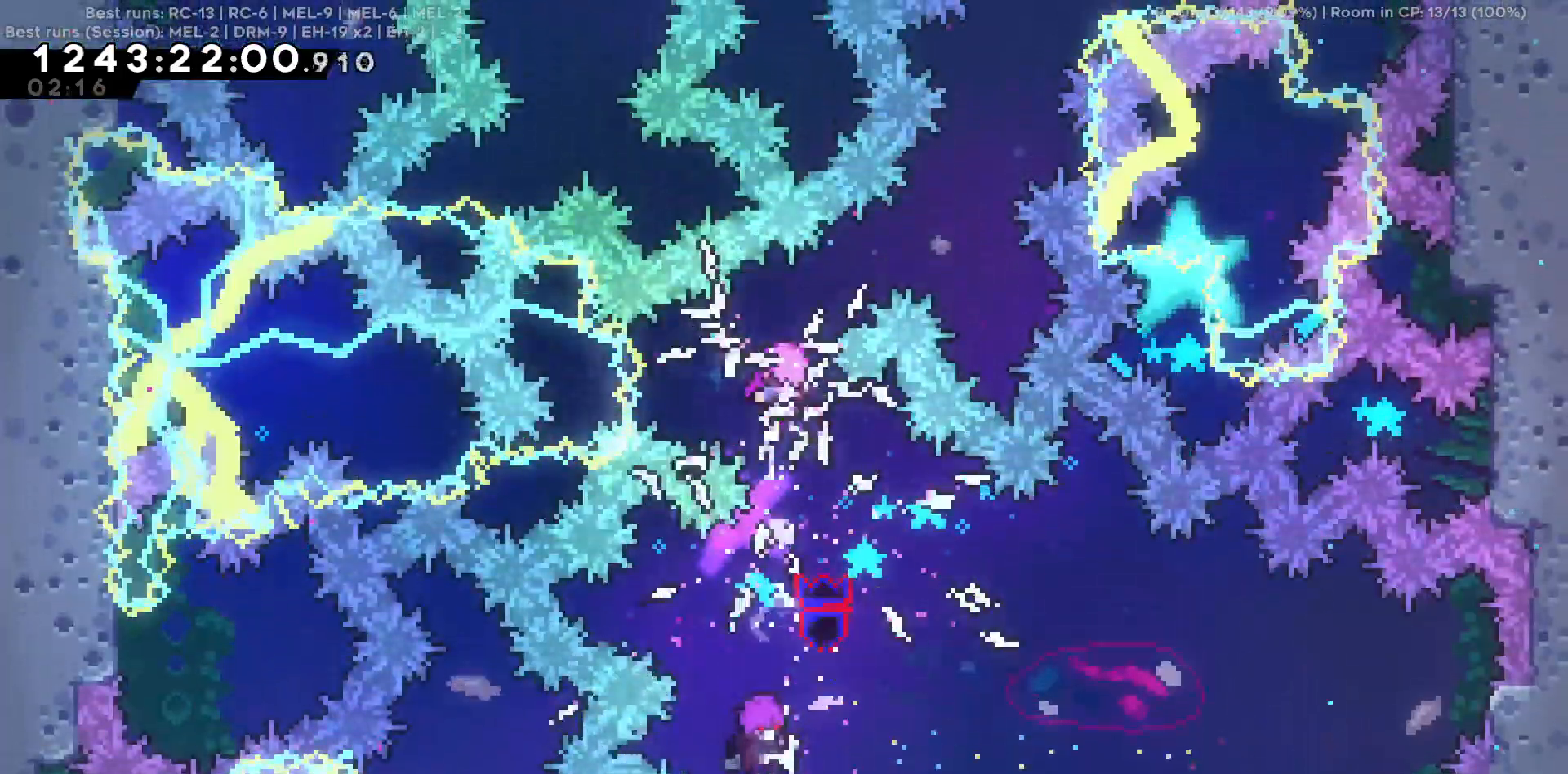
Gameplay with keyboard; each line is a JSON object with the keys held at the frame after it. "events" lists presses ("down") and releases ("up") of "a", "d", "s" and "w" between this image and that frame as [ms after this image, input, new state], when the widget could be followed in between. No other keys are recorded. Mouse input is not recorded.
{"keys": [], "events": []}
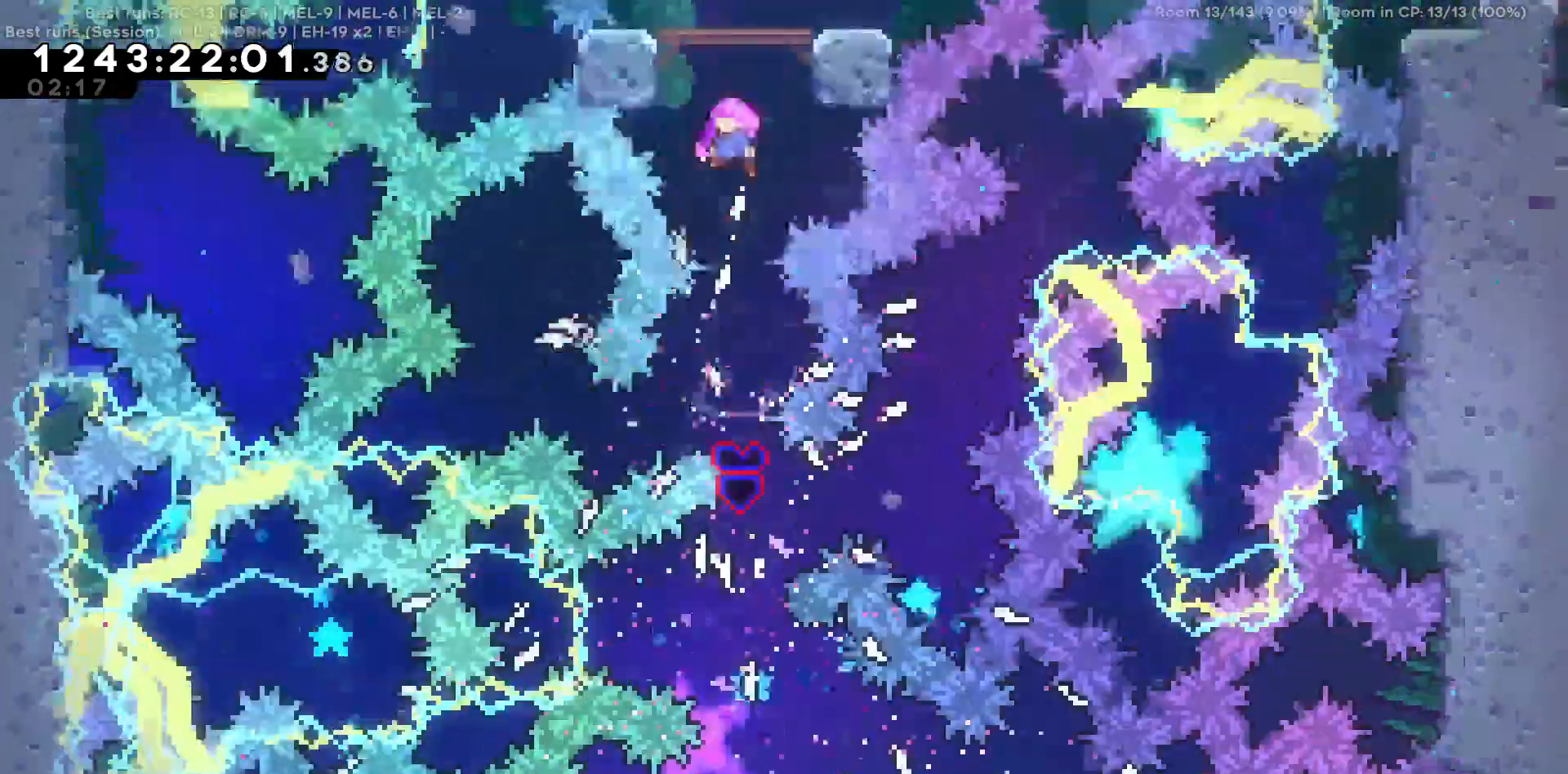
{"keys": []}
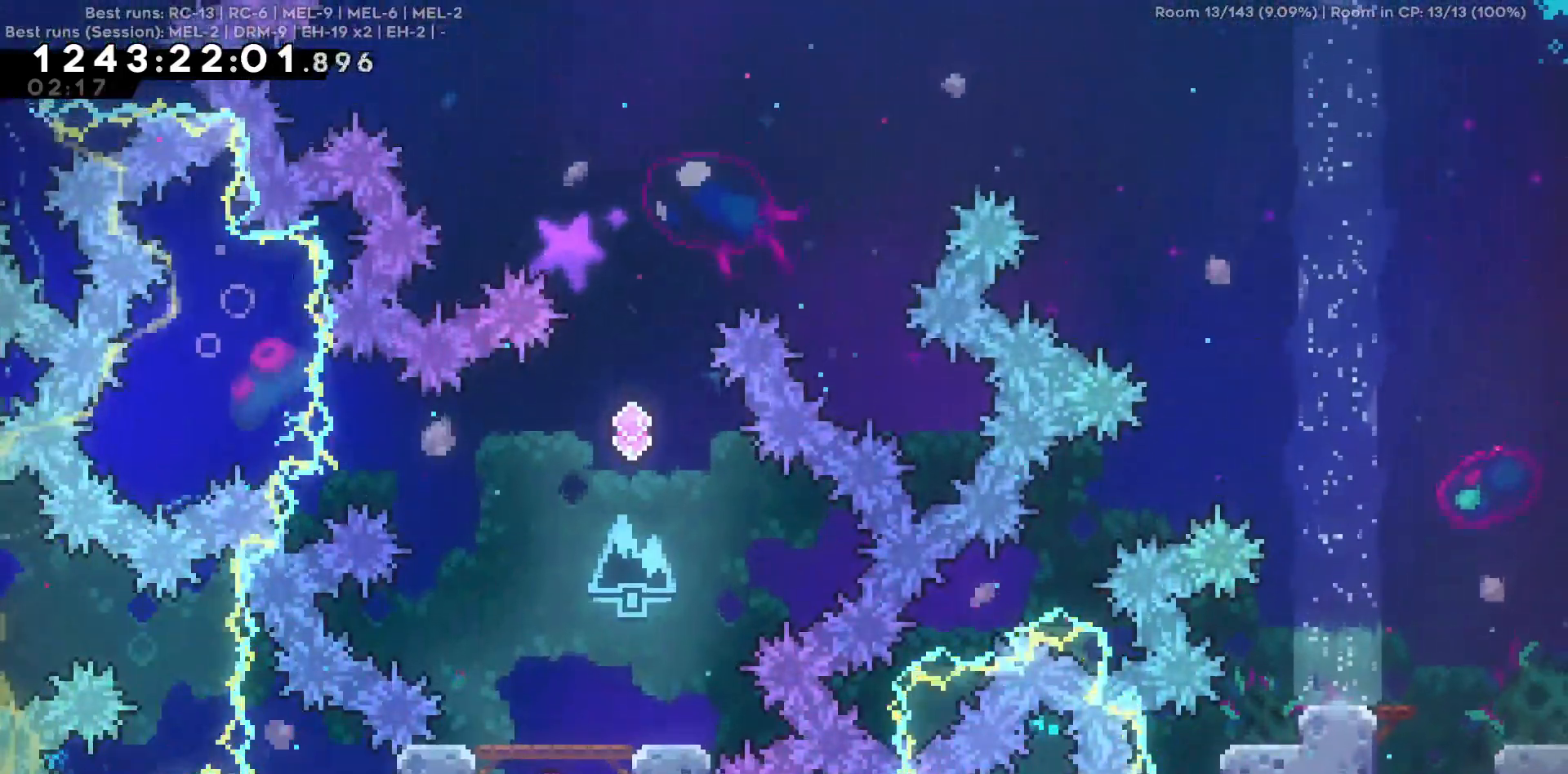
{"keys": [], "events": [[284, "w", "down"], [434, "w", "up"]]}
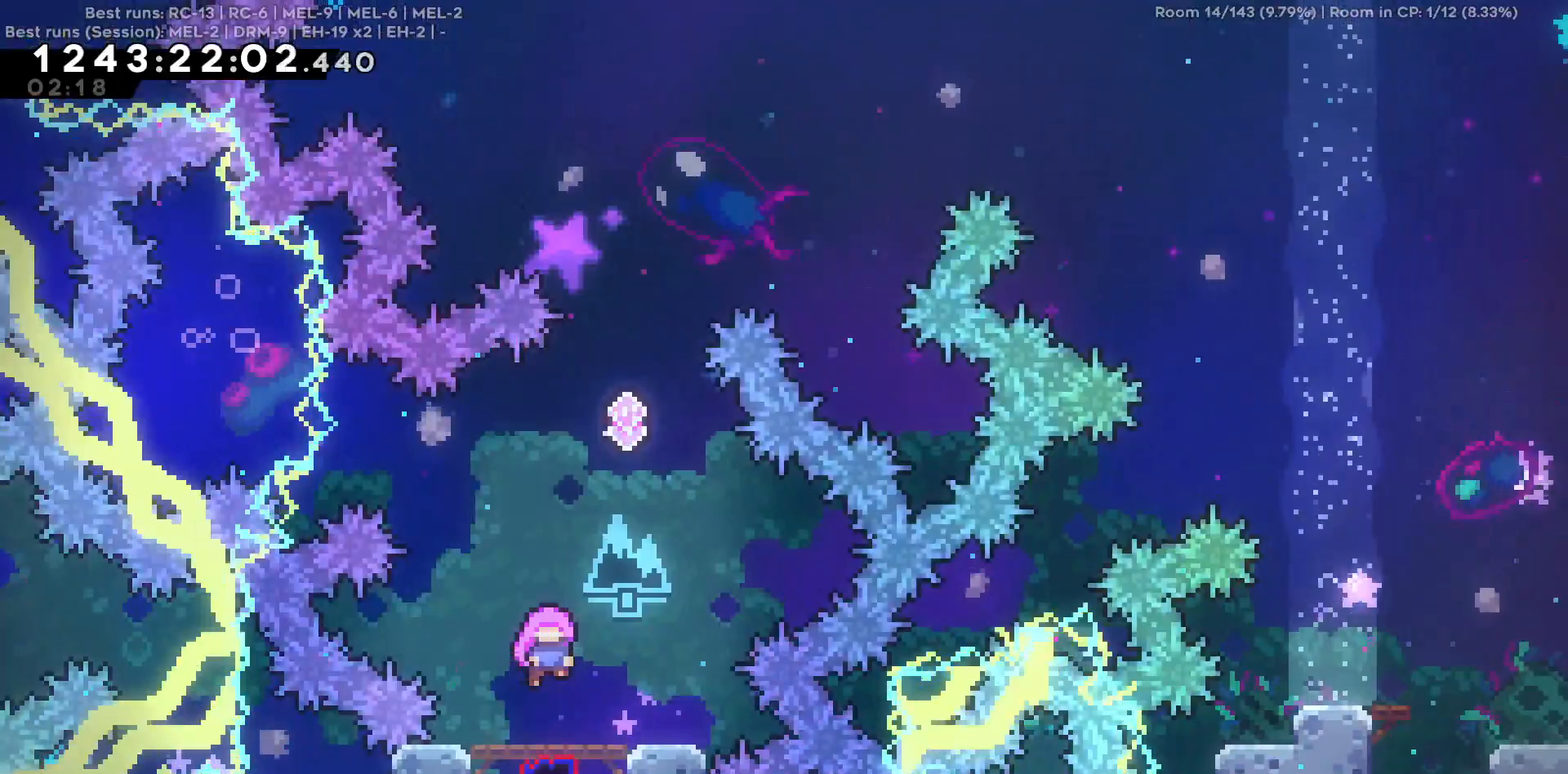
{"keys": [], "events": []}
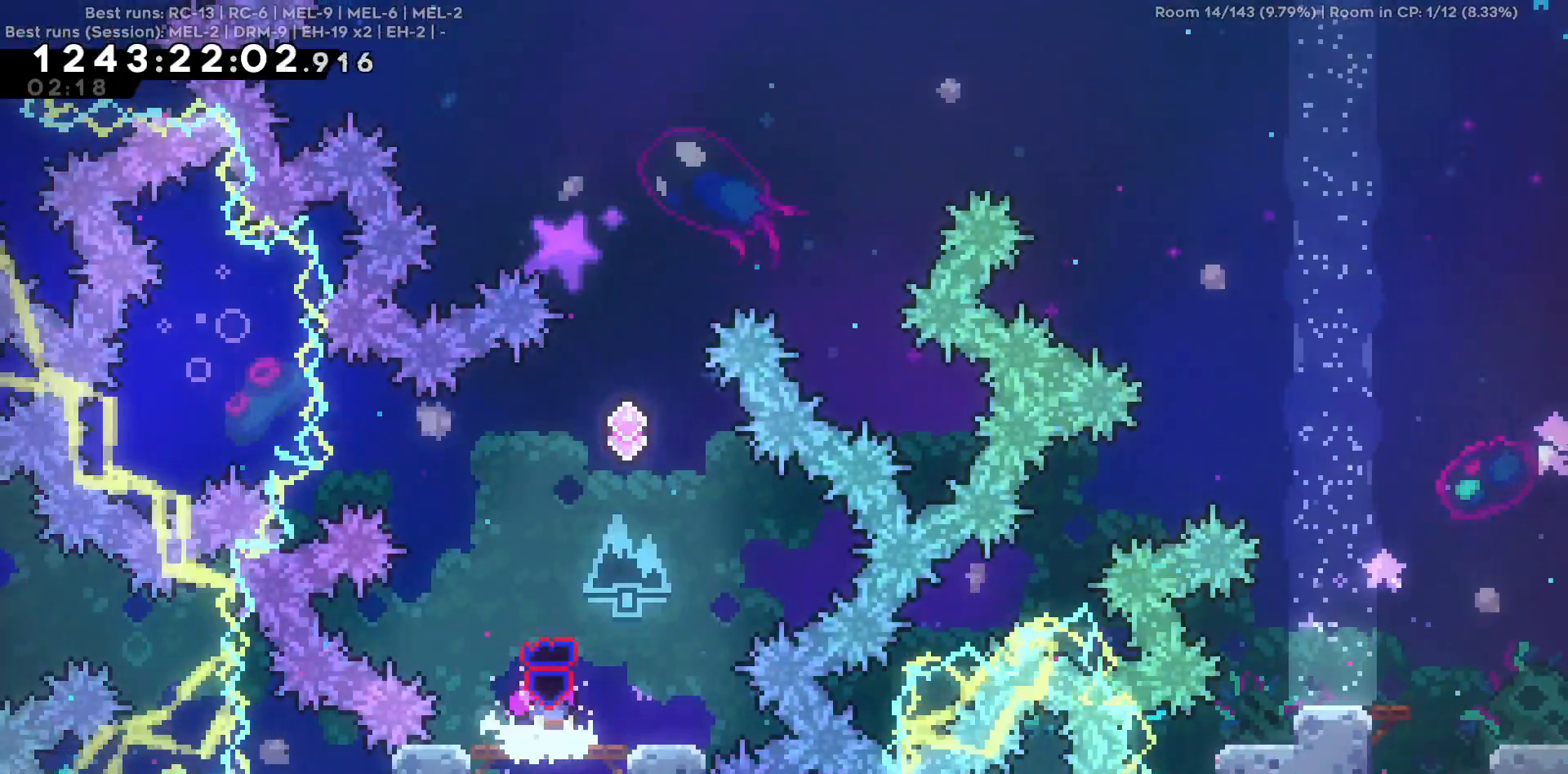
{"keys": ["d"], "events": [[467, "d", "down"]]}
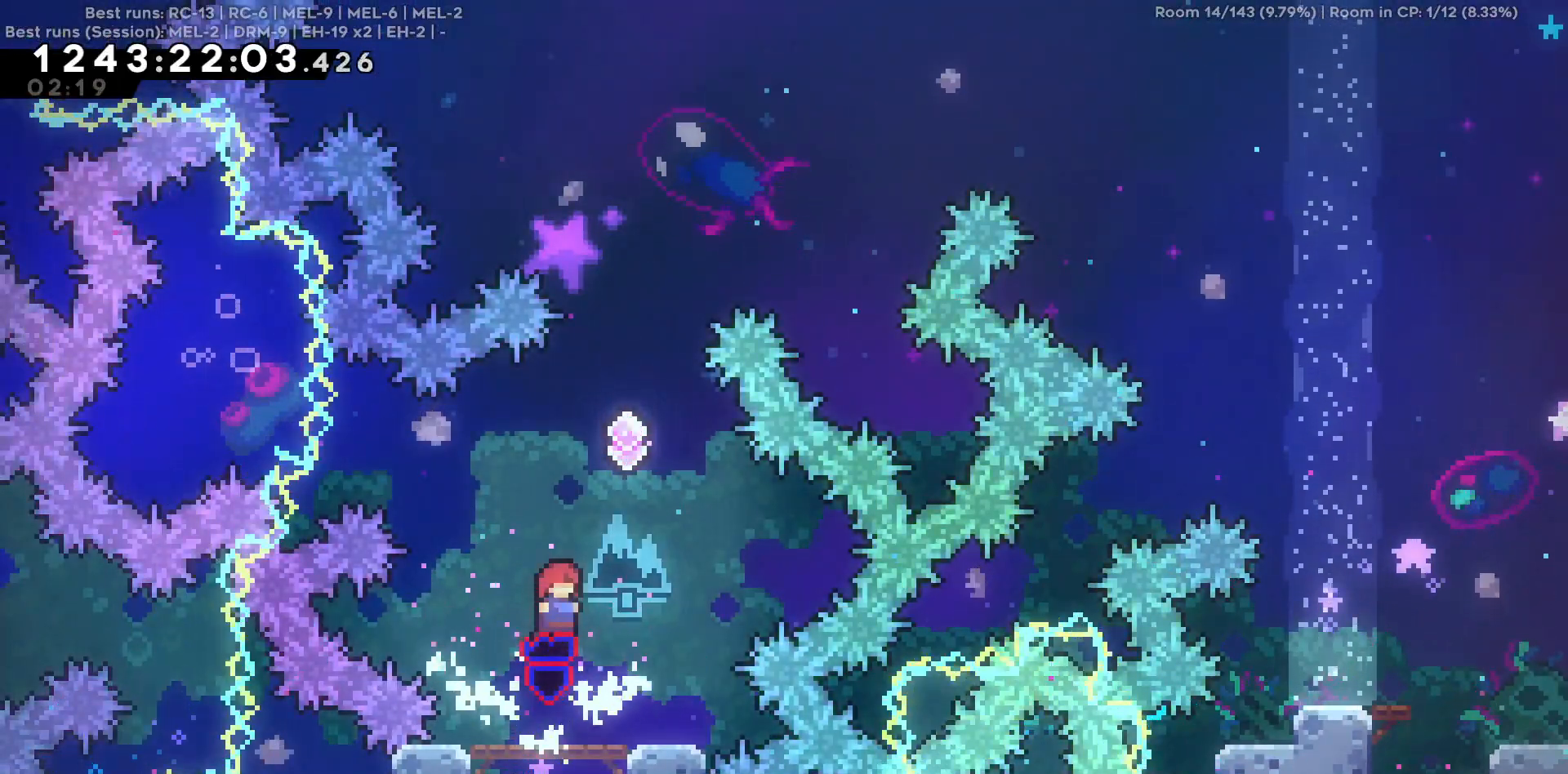
{"keys": ["d", "w"], "events": [[100, "d", "up"], [150, "w", "down"], [434, "d", "down"]]}
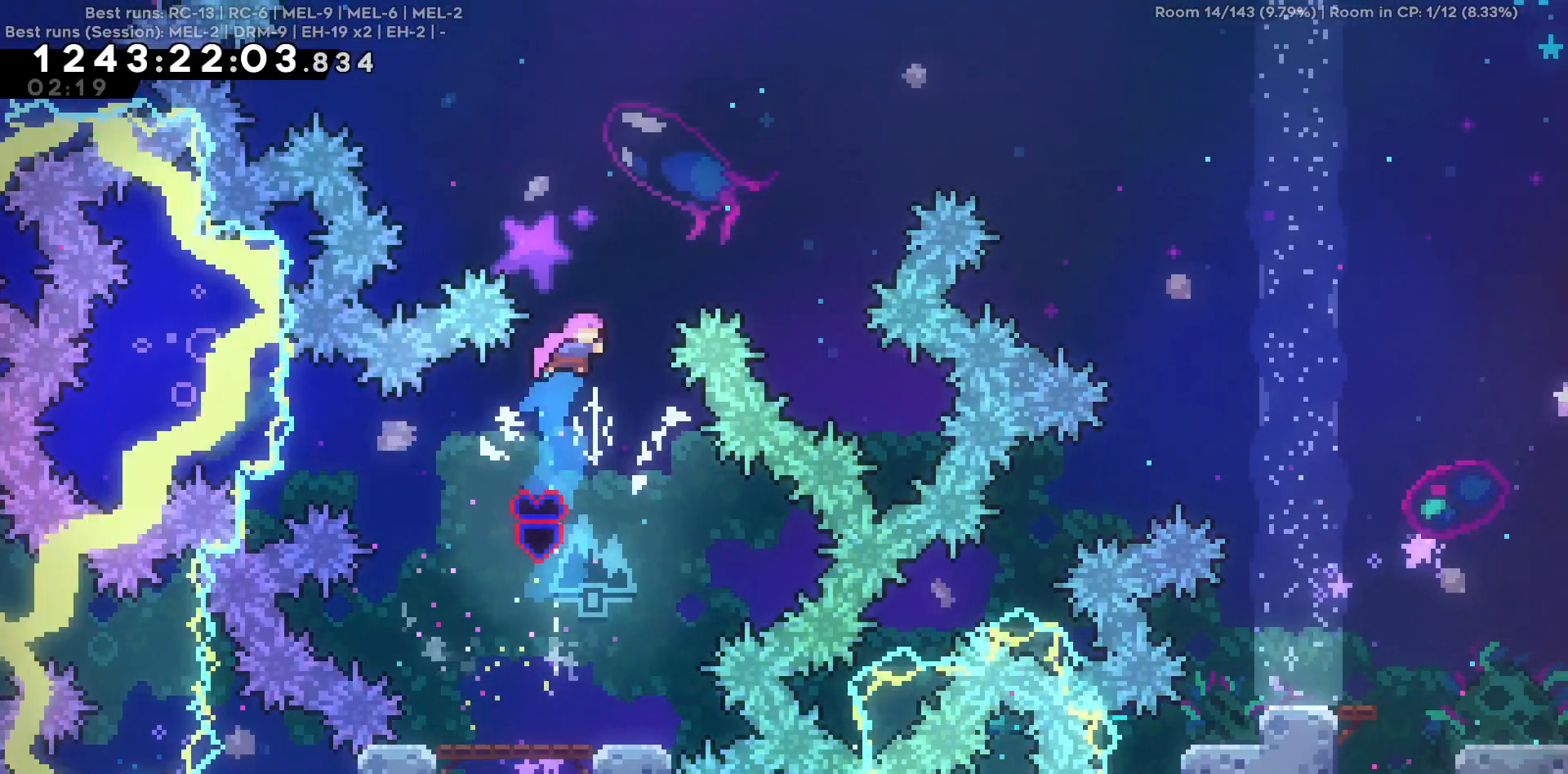
{"keys": ["d", "w"], "events": []}
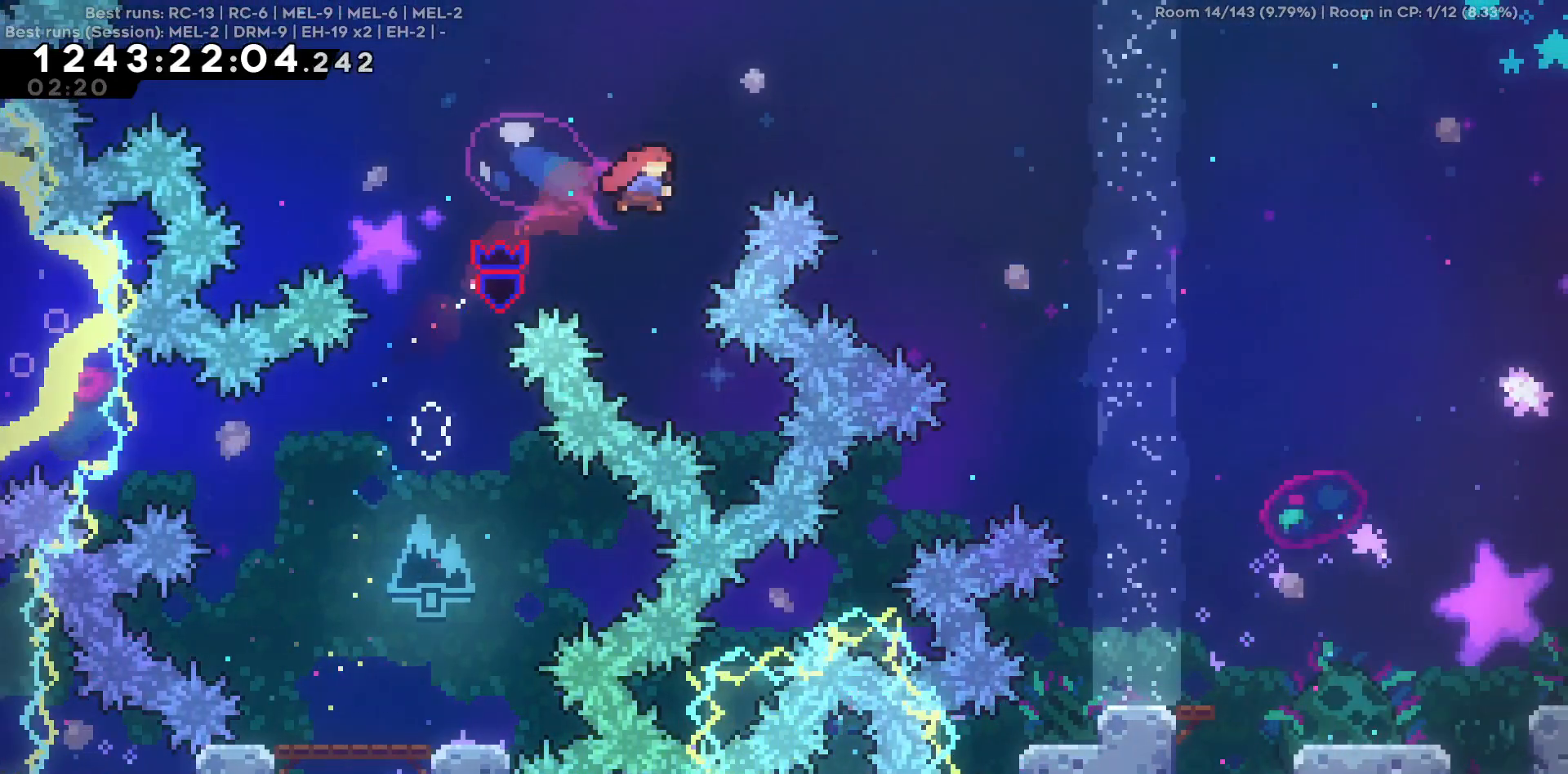
{"keys": ["d"], "events": [[184, "w", "up"]]}
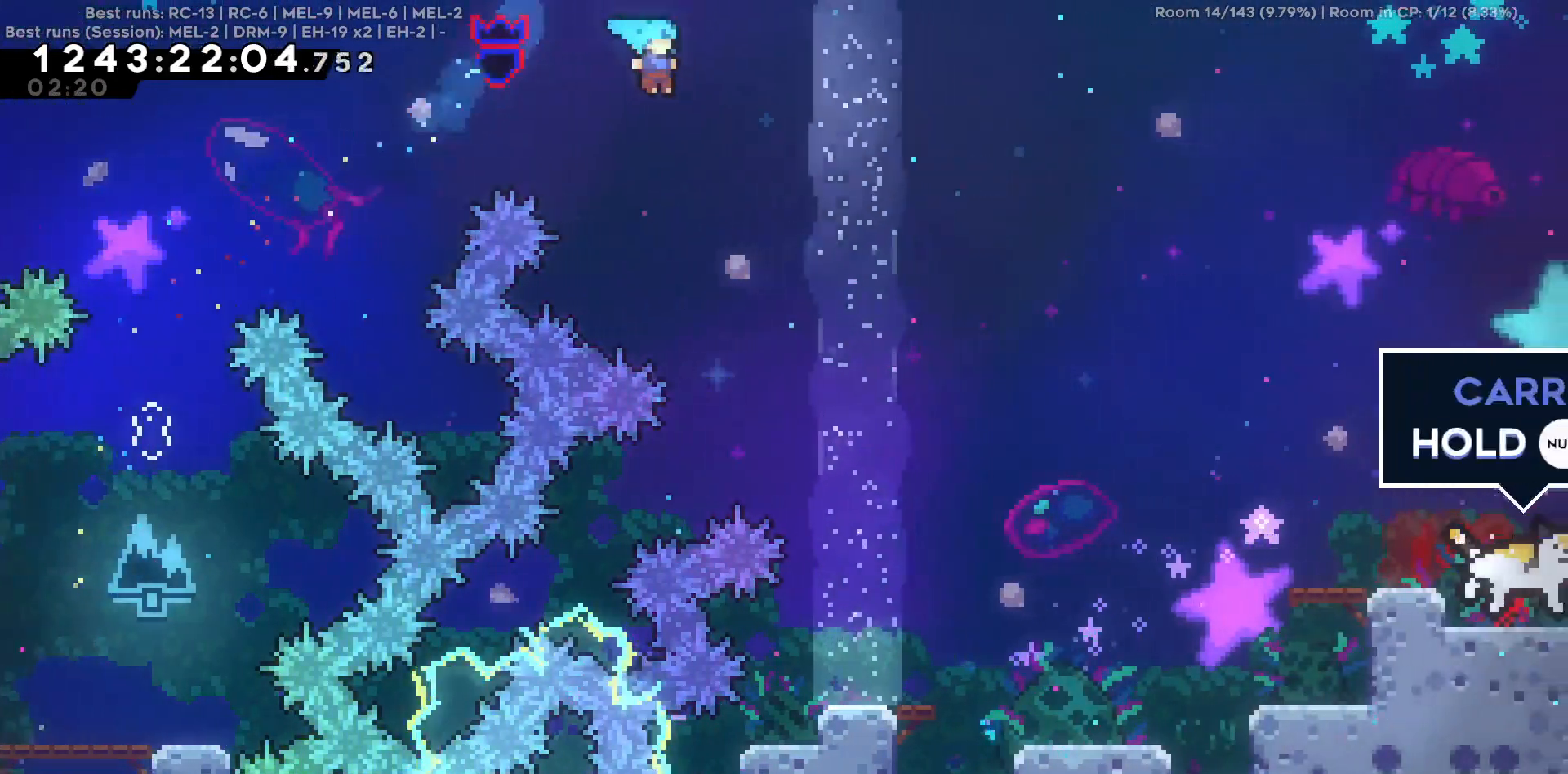
{"keys": ["s"], "events": [[100, "s", "down"], [484, "d", "up"]]}
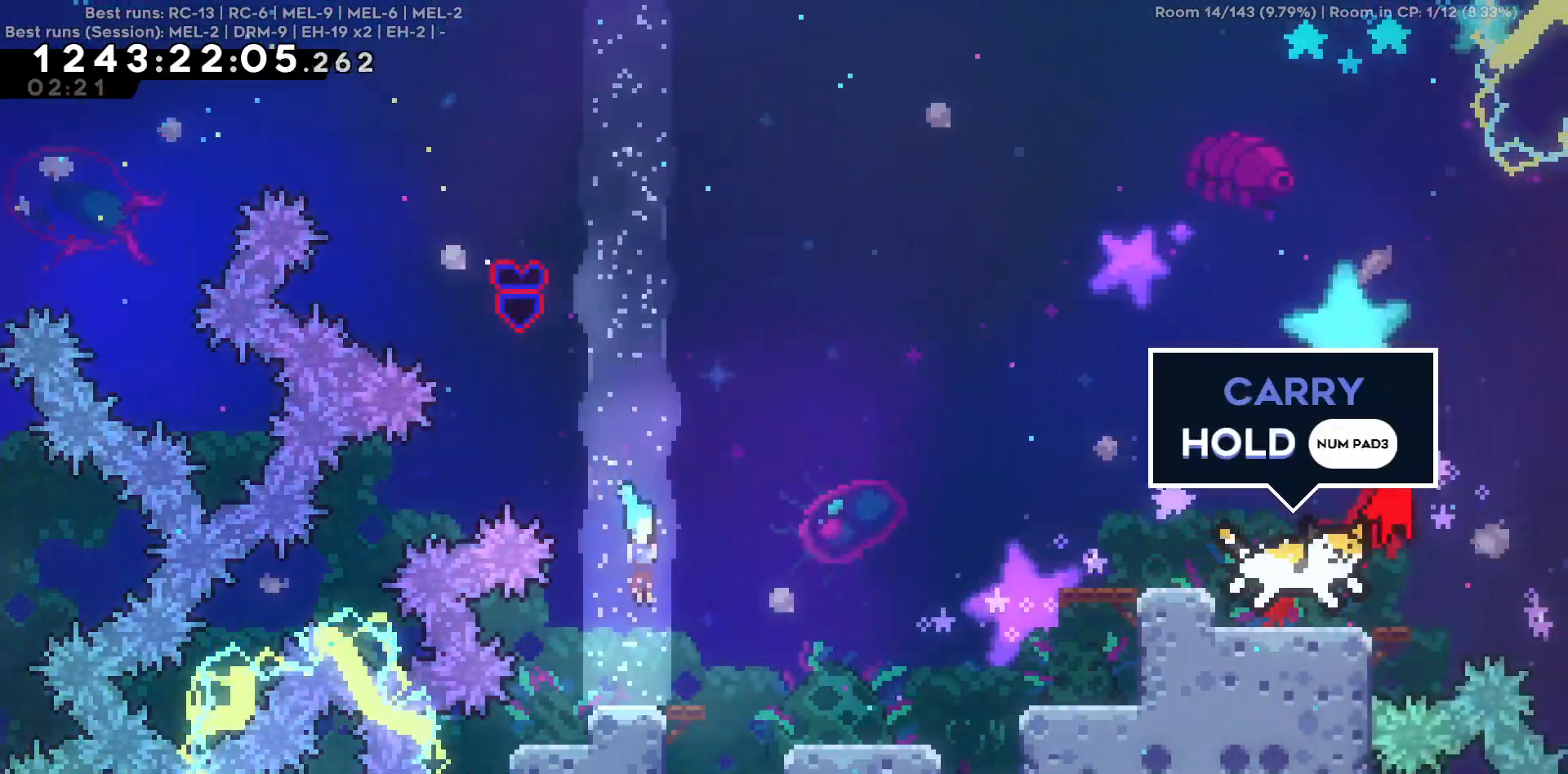
{"keys": ["d"], "events": [[117, "d", "down"], [350, "s", "up"]]}
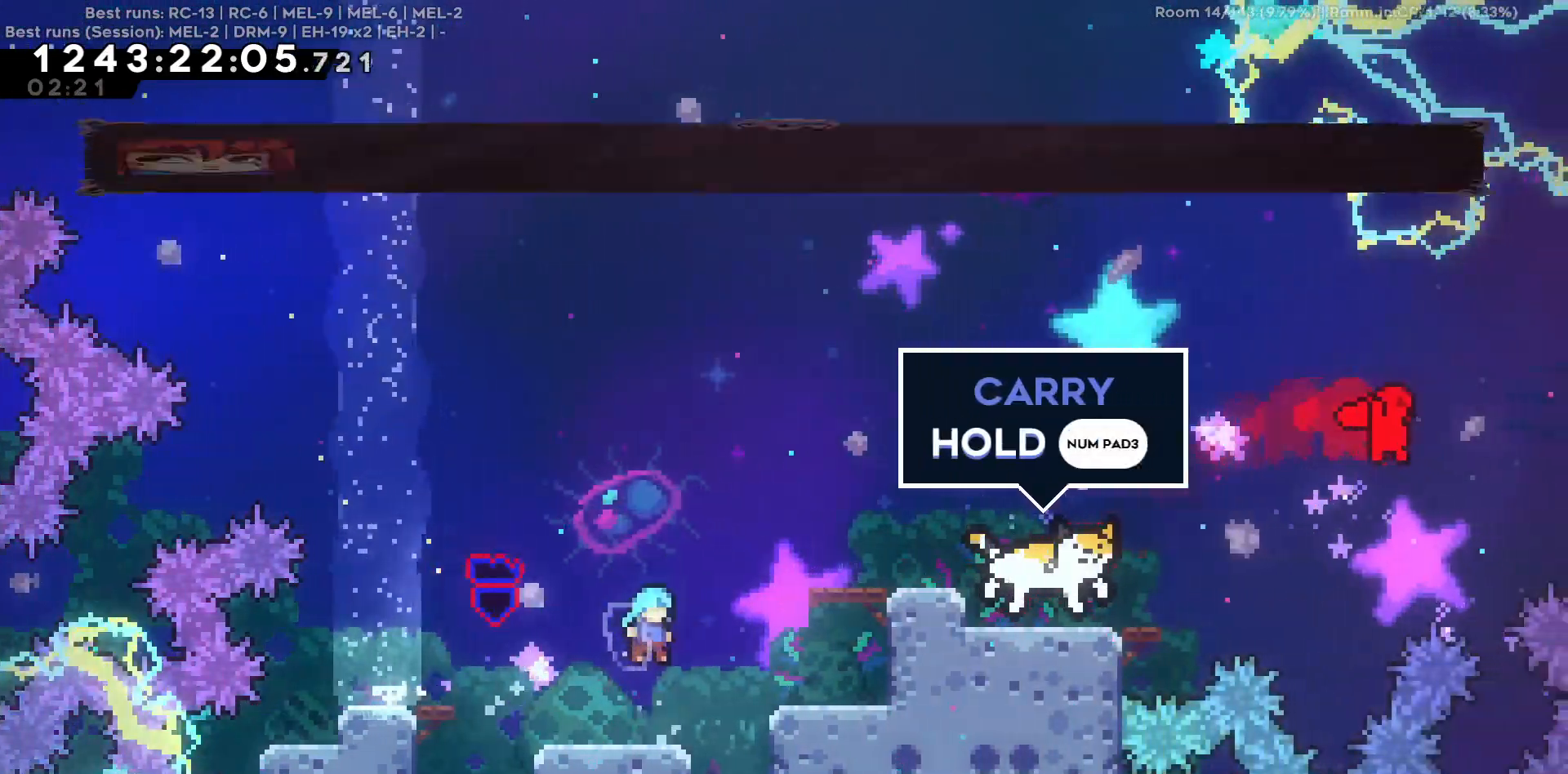
{"keys": ["w"]}
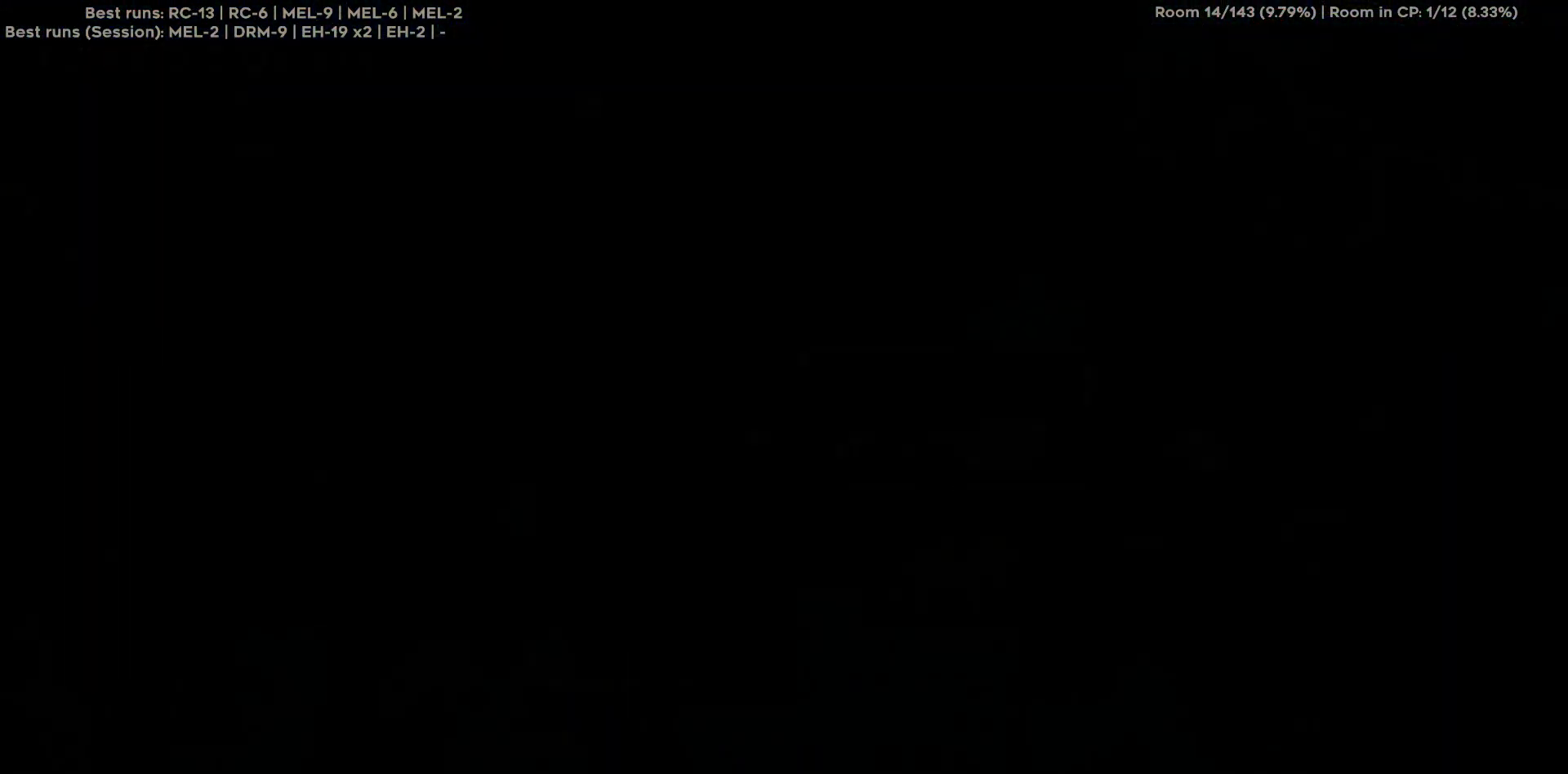
{"keys": ["d", "w"], "events": [[17, "d", "down"]]}
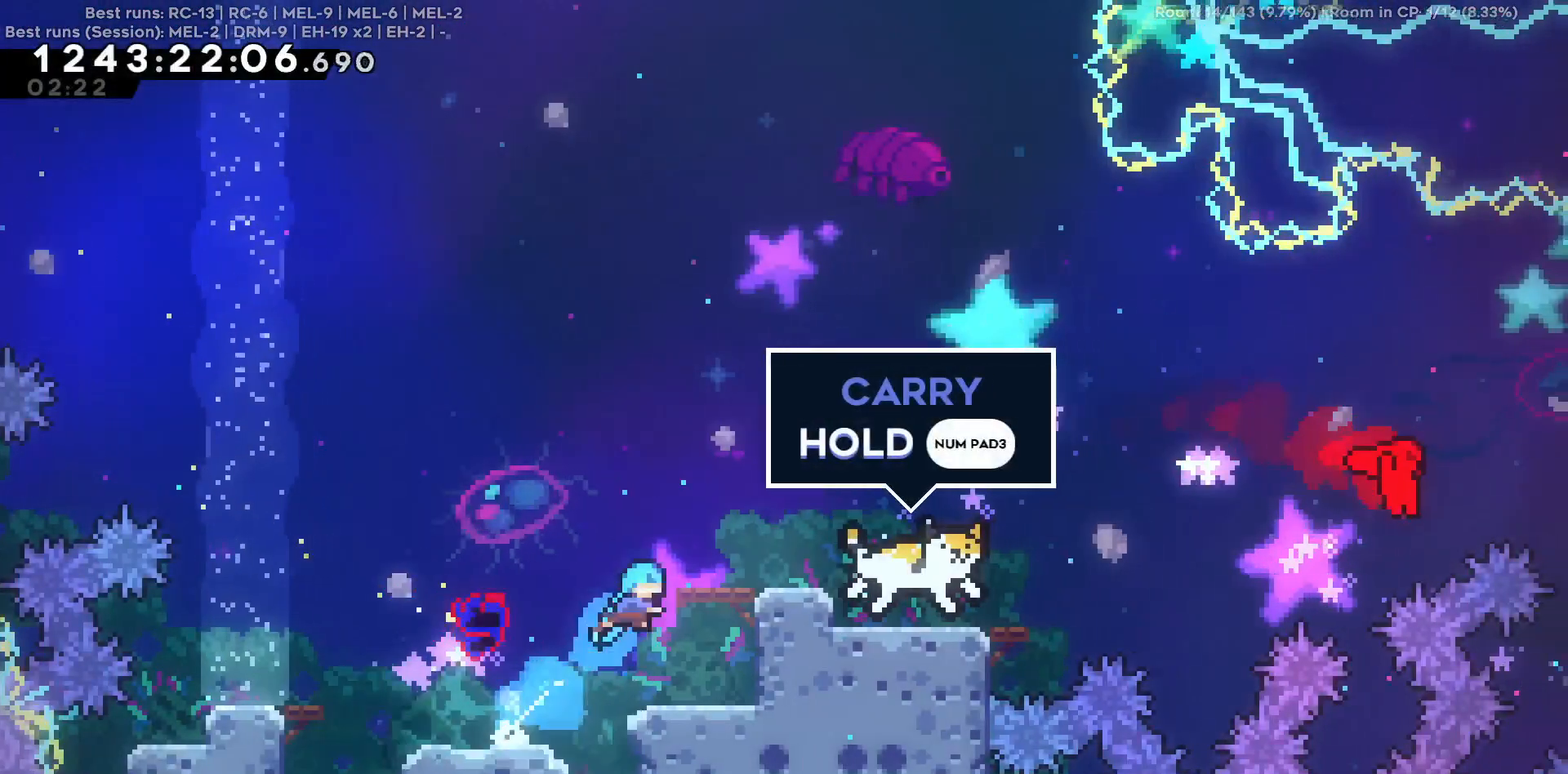
{"keys": [], "events": [[67, "w", "up"], [500, "d", "up"]]}
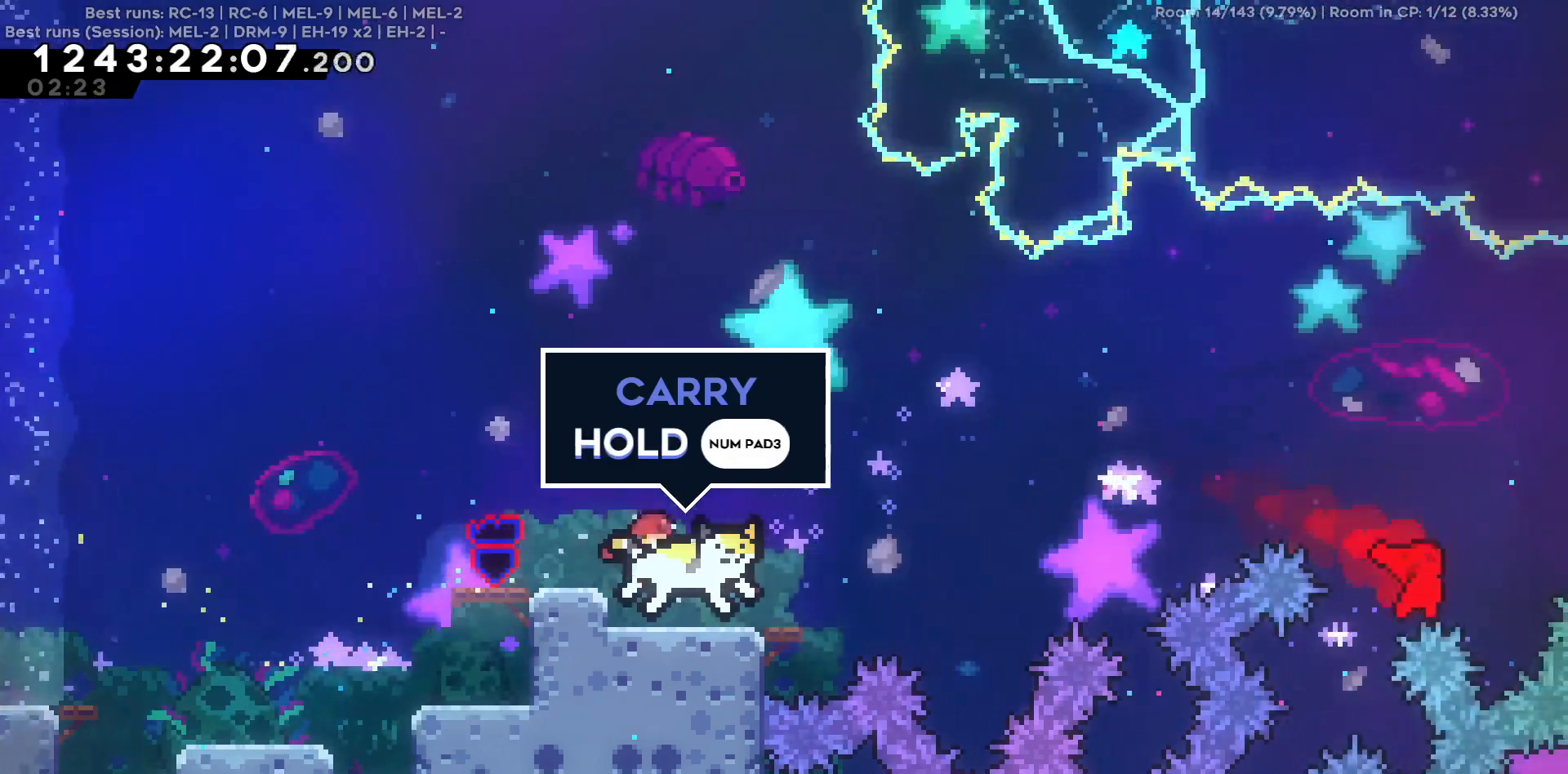
{"keys": ["d"], "events": [[467, "d", "down"]]}
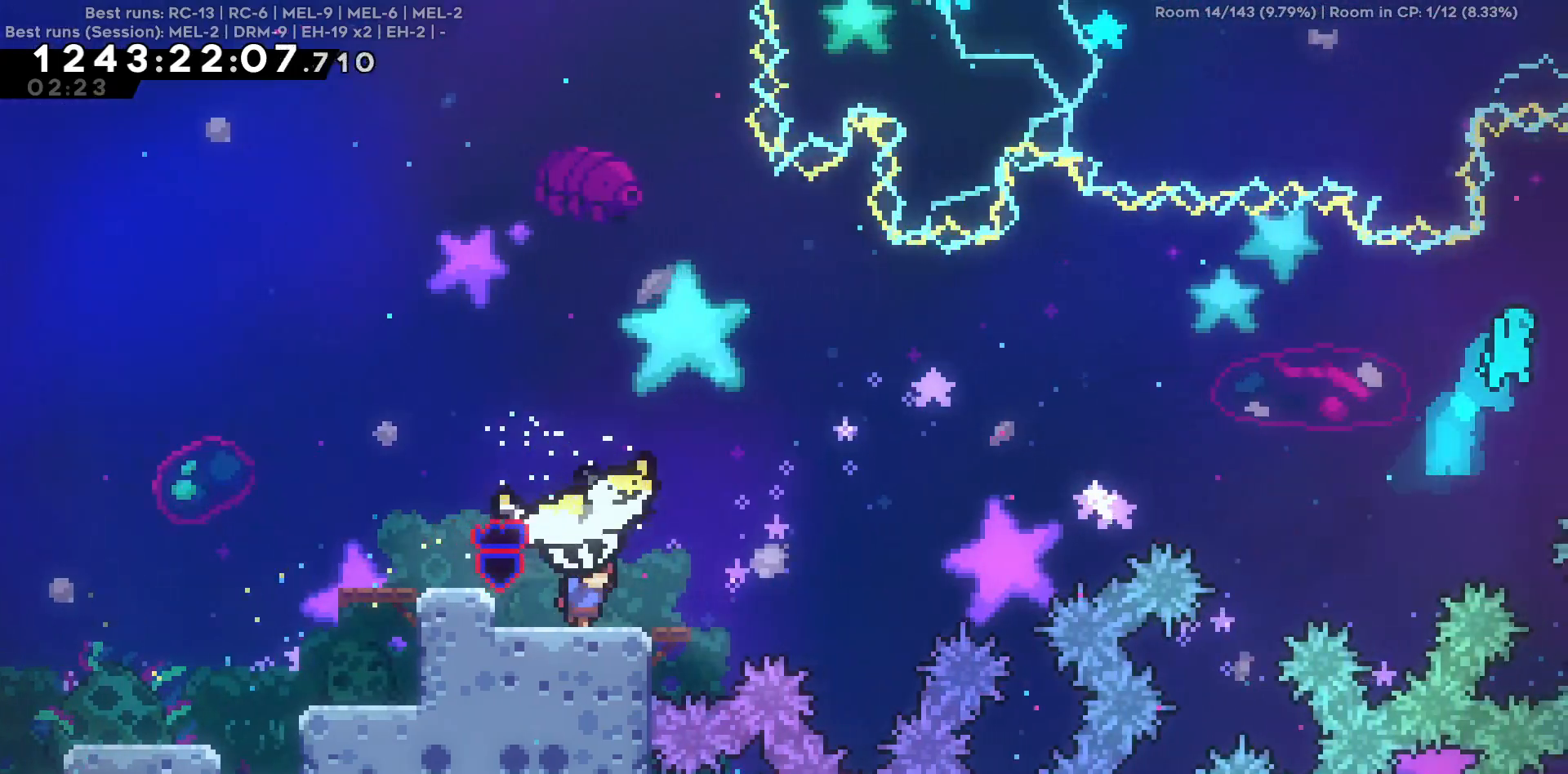
{"keys": ["d"], "events": [[100, "d", "up"], [200, "a", "down"], [384, "a", "up"], [434, "d", "down"]]}
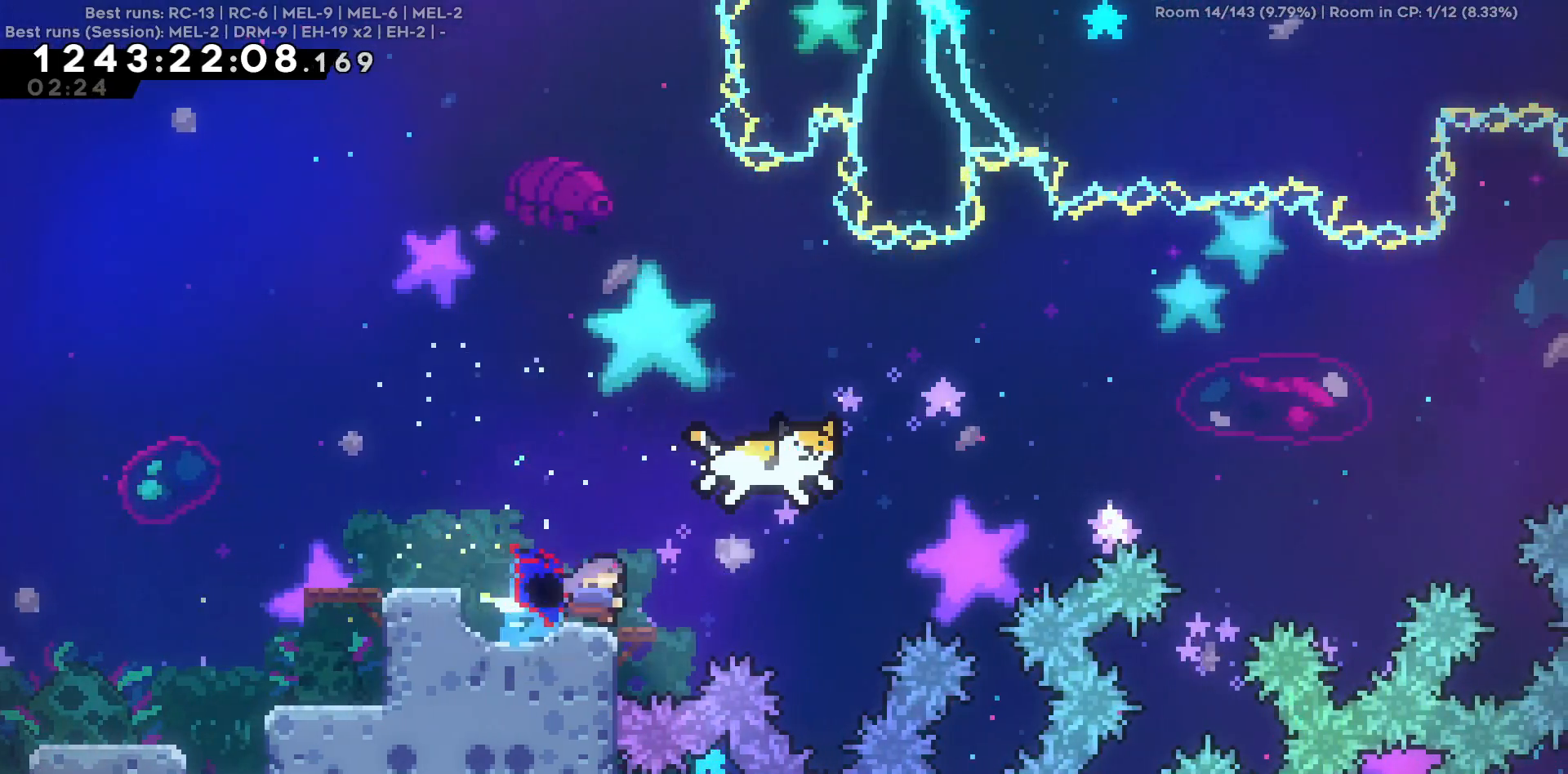
{"keys": ["d"], "events": []}
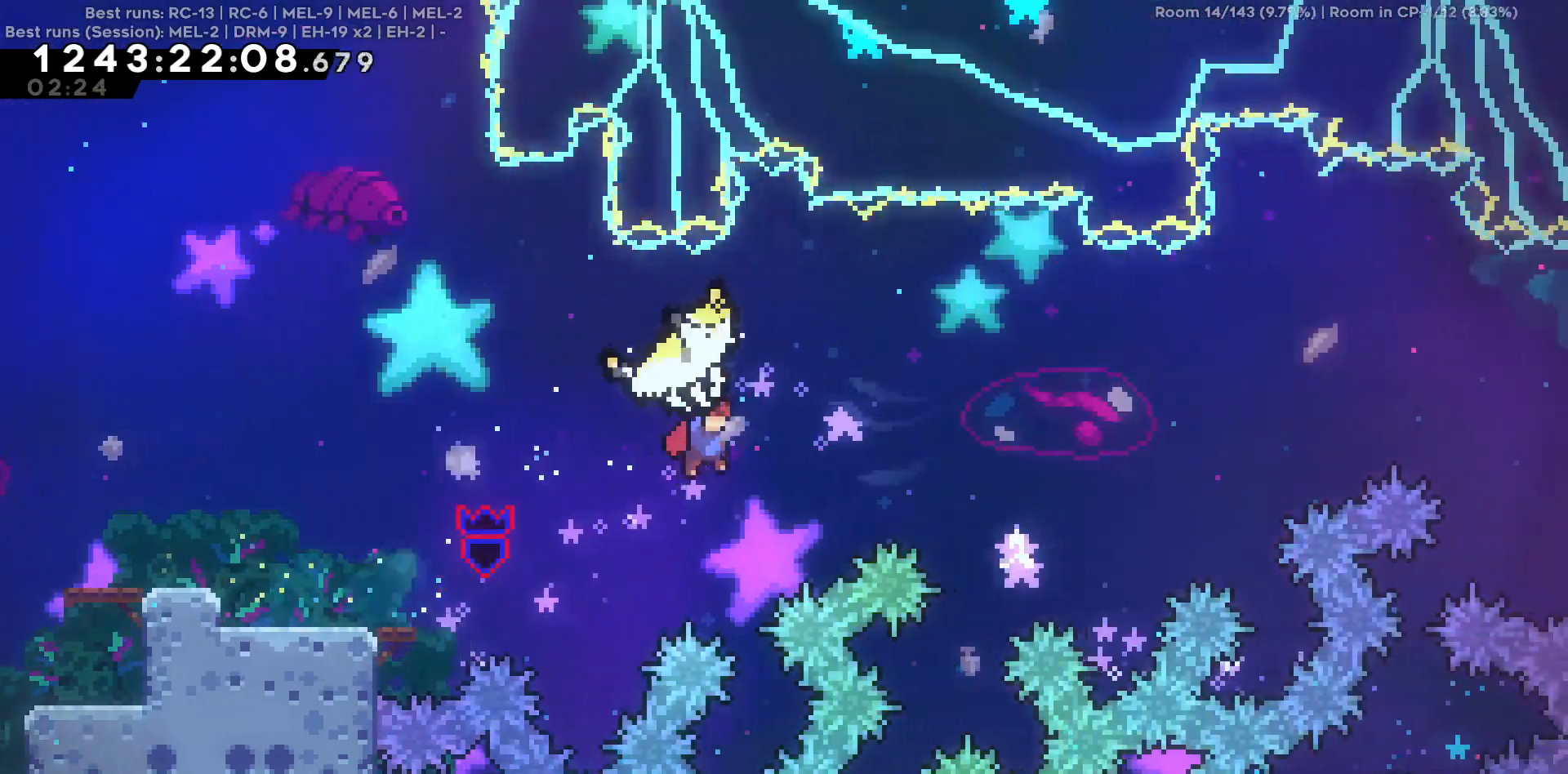
{"keys": [], "events": [[234, "d", "up"]]}
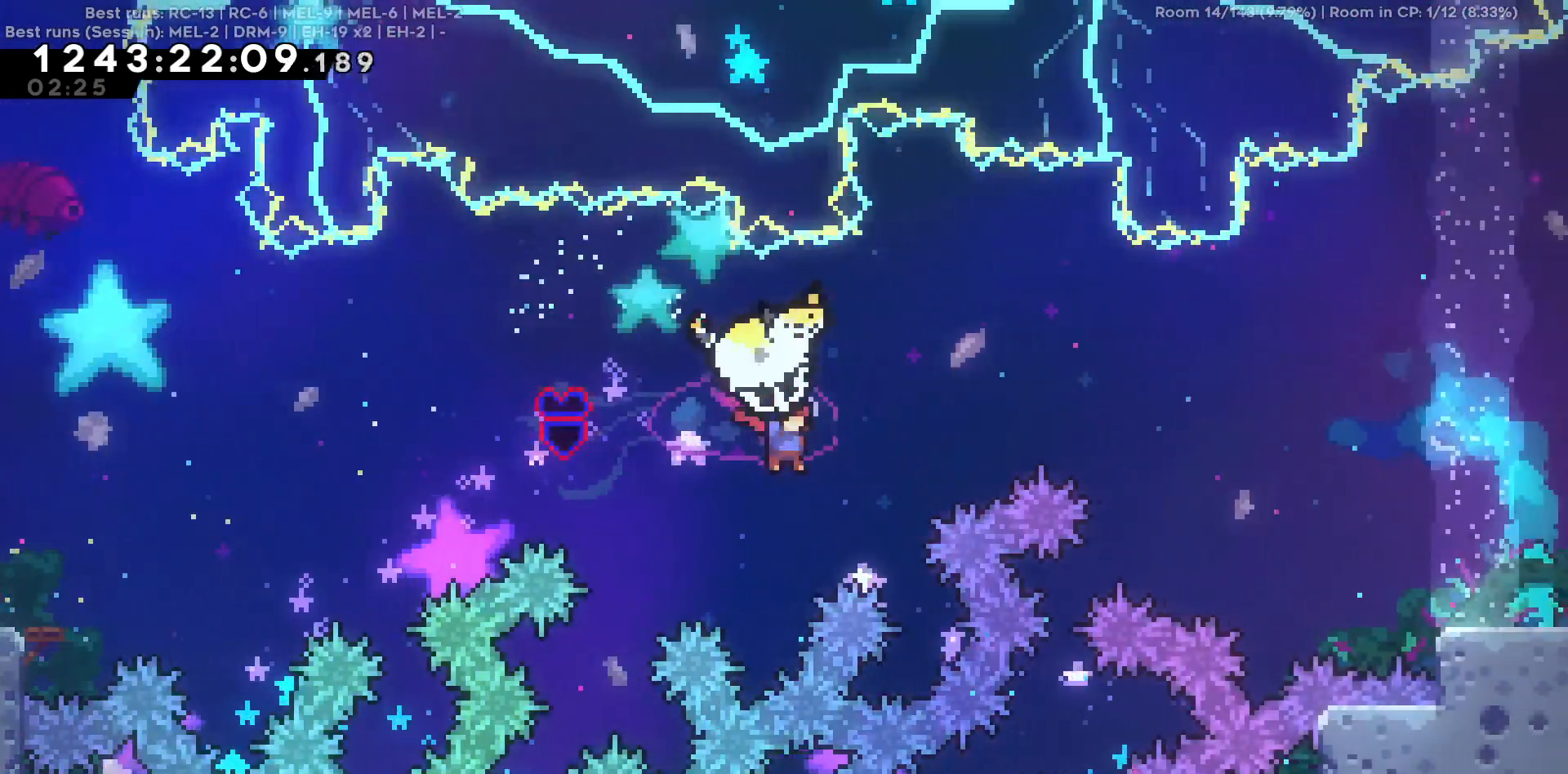
{"keys": ["d"], "events": [[50, "d", "down"], [50, "w", "down"], [284, "w", "up"]]}
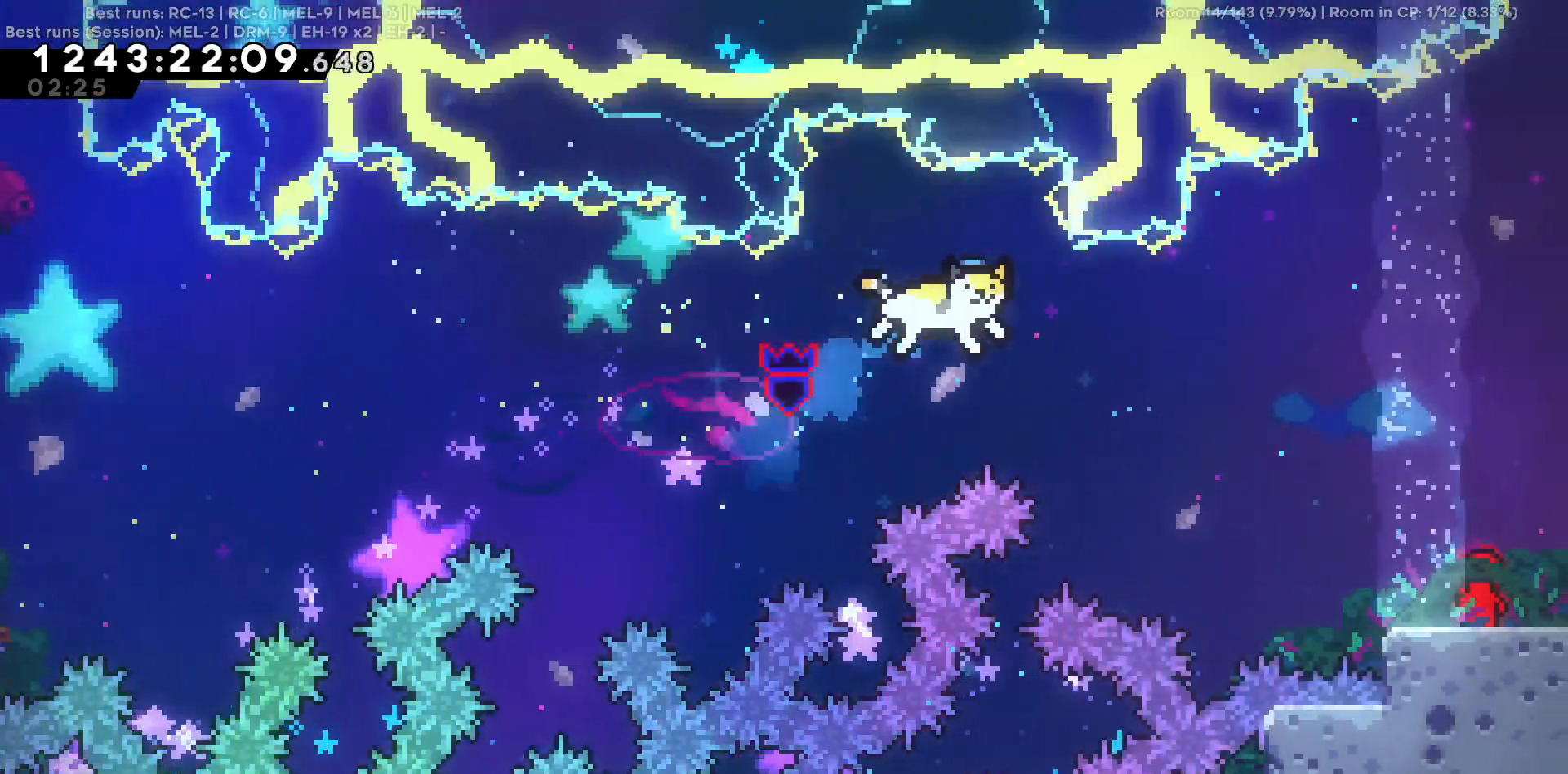
{"keys": ["d"], "events": [[17, "d", "up"], [67, "d", "down"], [300, "w", "down"], [500, "w", "up"]]}
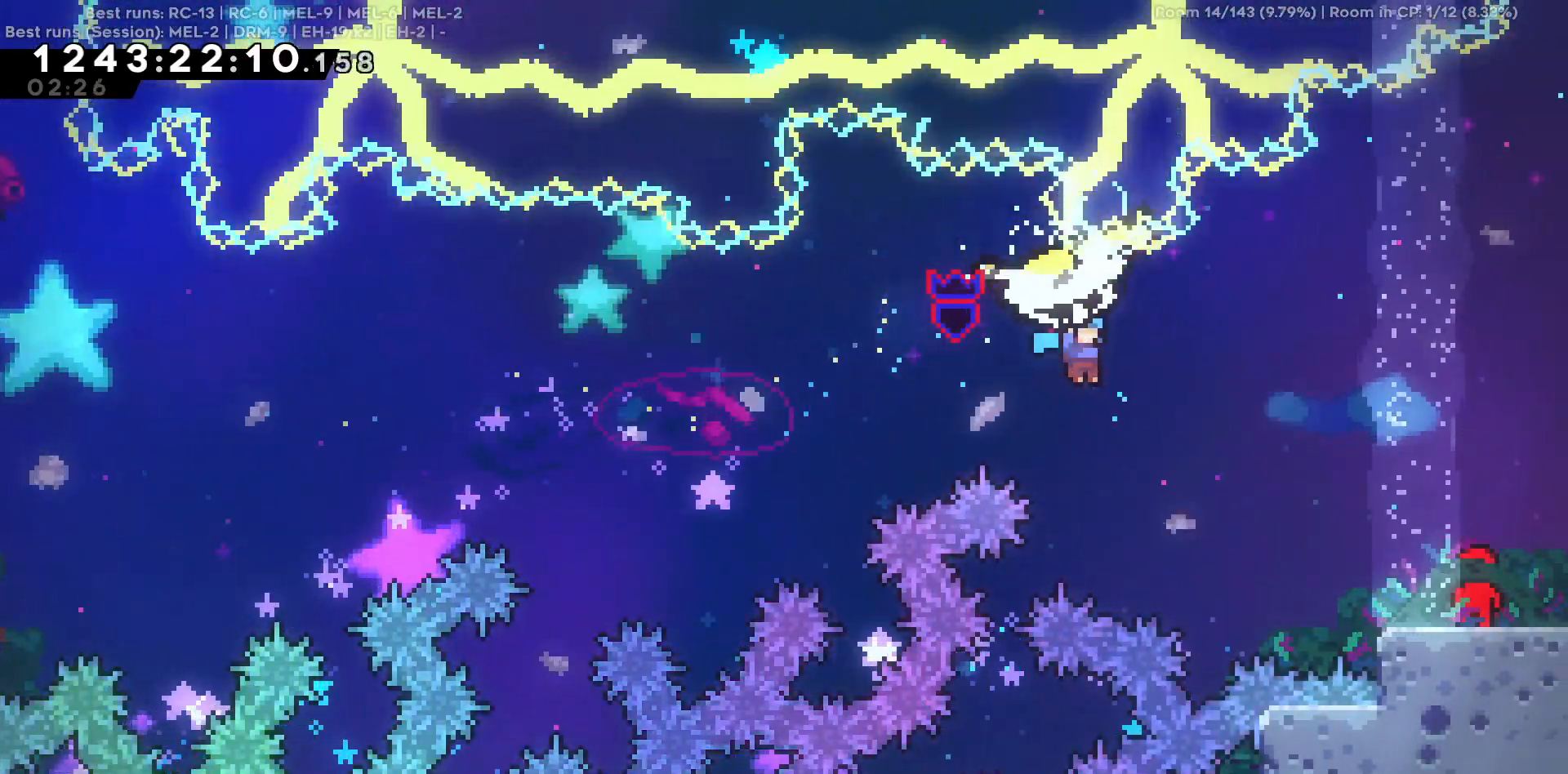
{"keys": ["d"], "events": []}
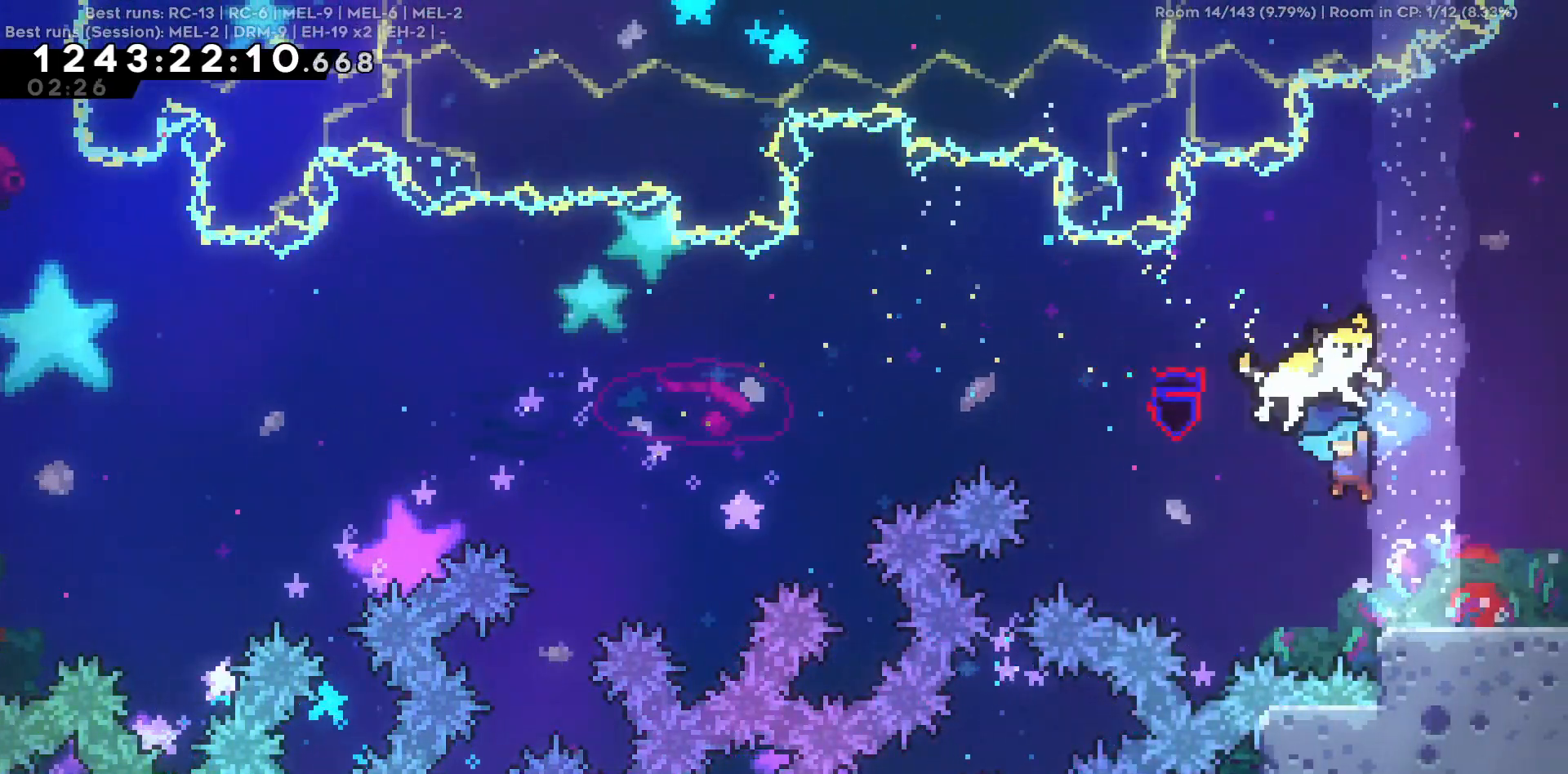
{"keys": ["d"], "events": [[17, "a", "down"], [17, "d", "up"], [150, "a", "up"], [150, "d", "down"]]}
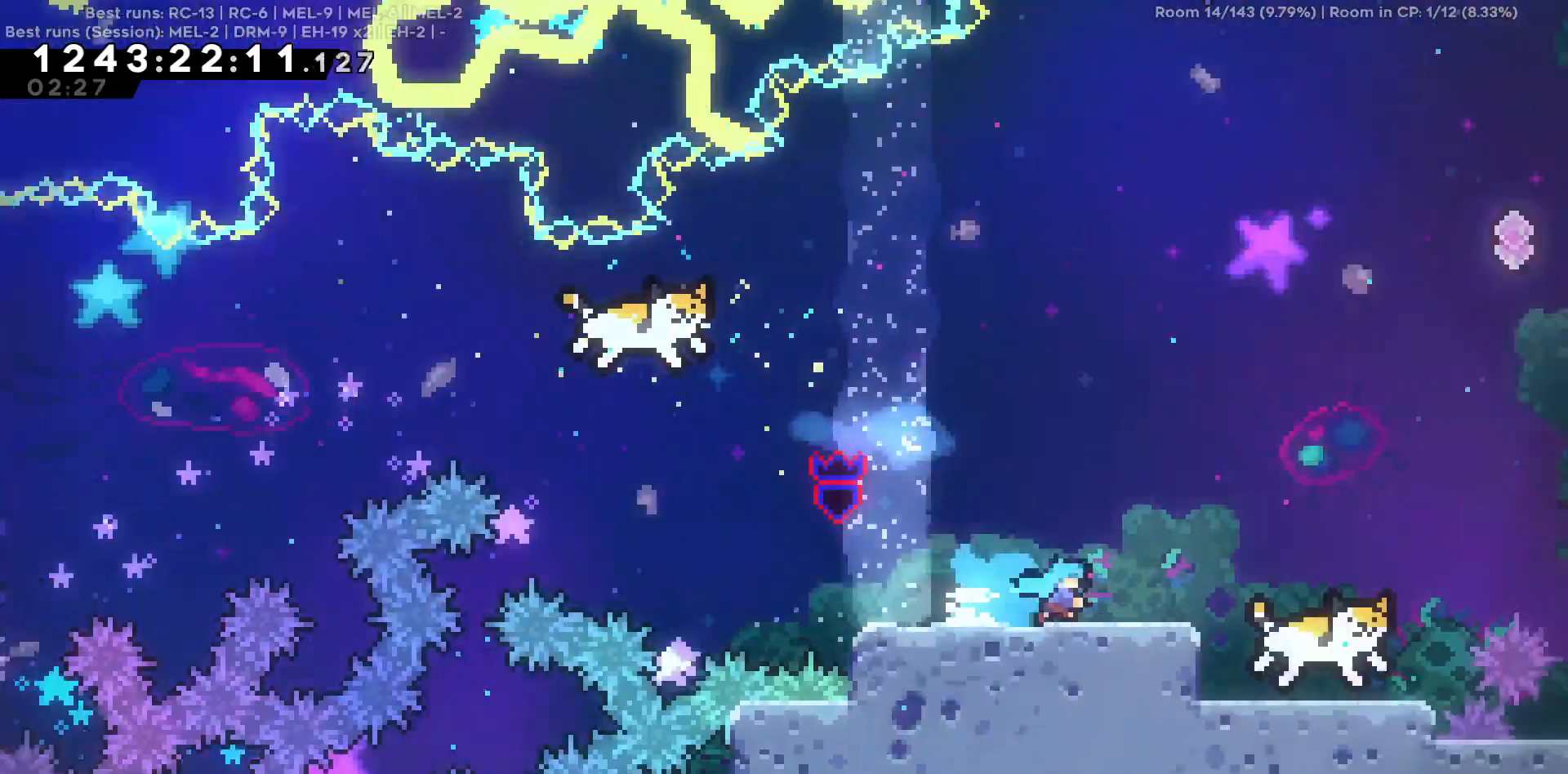
{"keys": ["d"], "events": []}
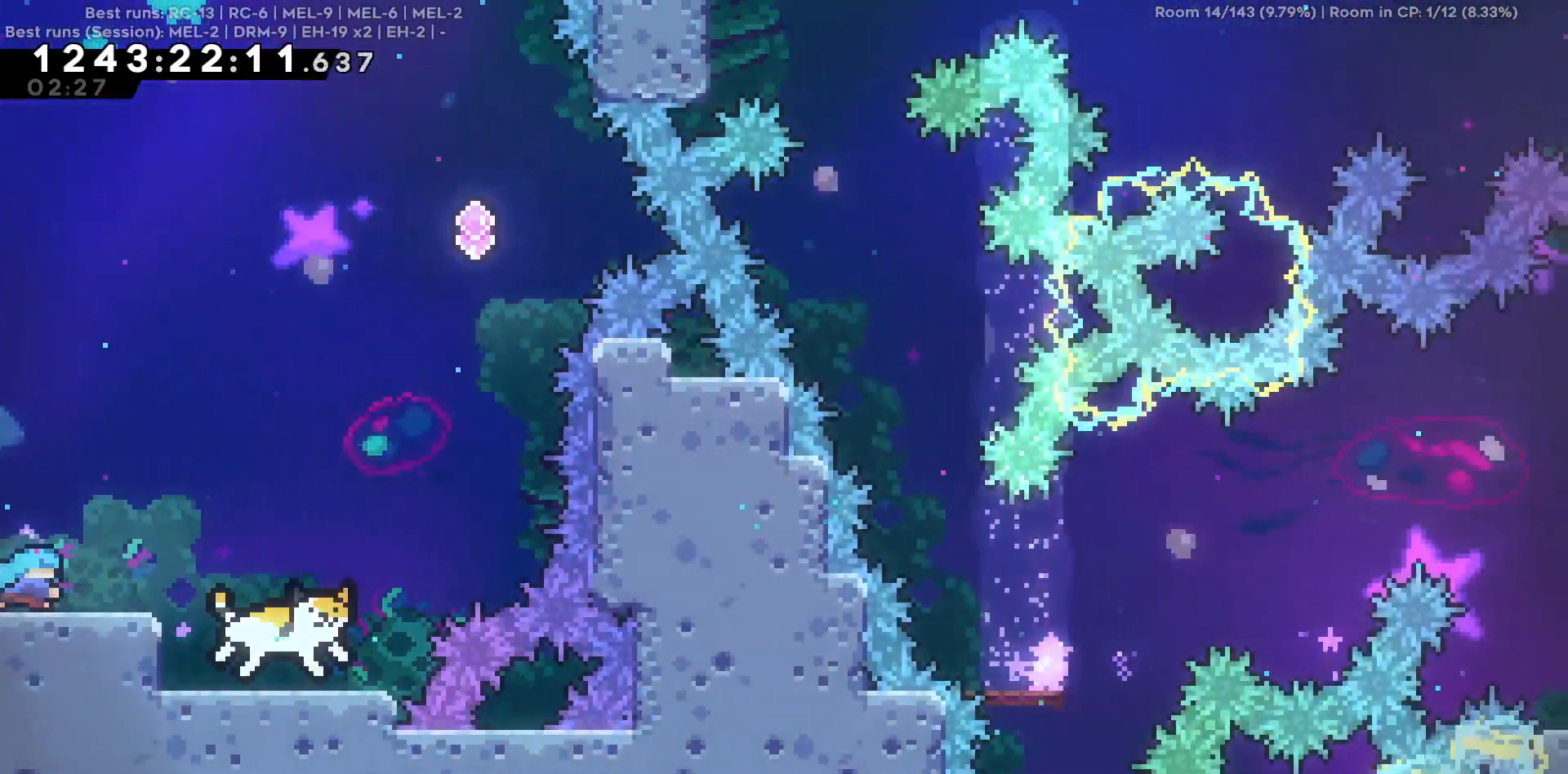
{"keys": ["s"], "events": [[284, "d", "up"], [284, "s", "down"]]}
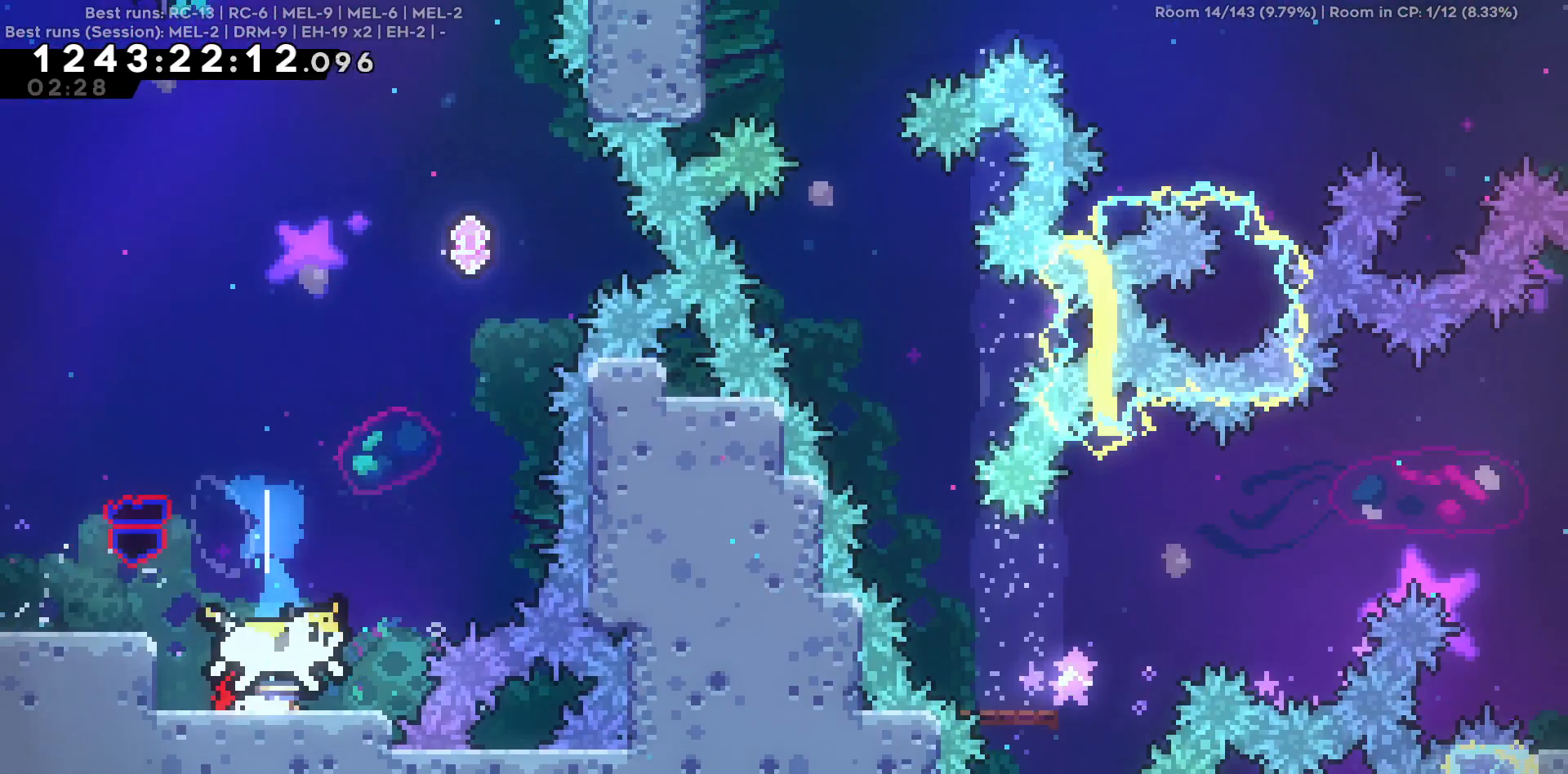
{"keys": ["d"], "events": [[100, "s", "up"], [484, "d", "down"]]}
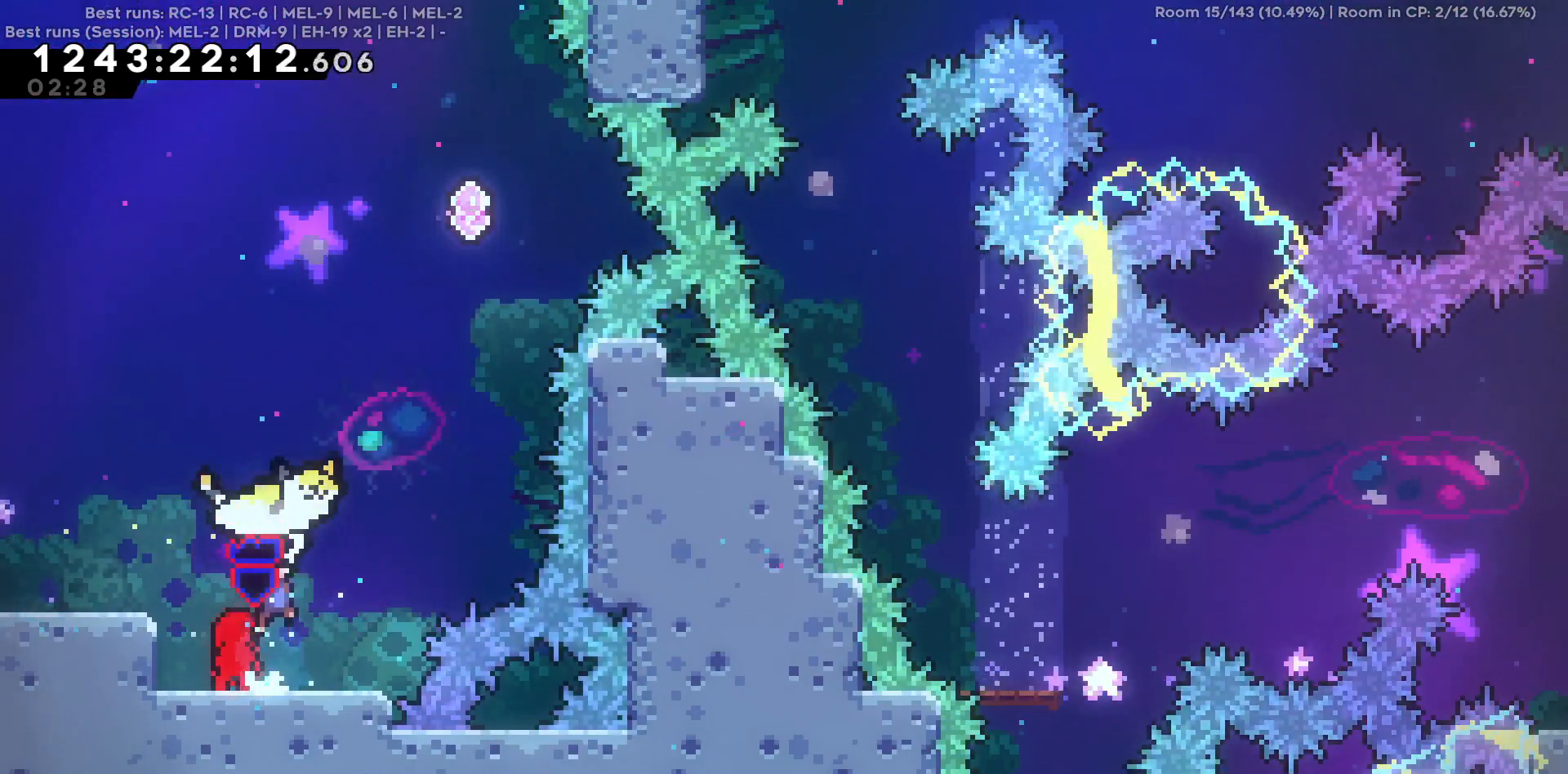
{"keys": ["w"], "events": [[500, "d", "up"], [500, "w", "down"]]}